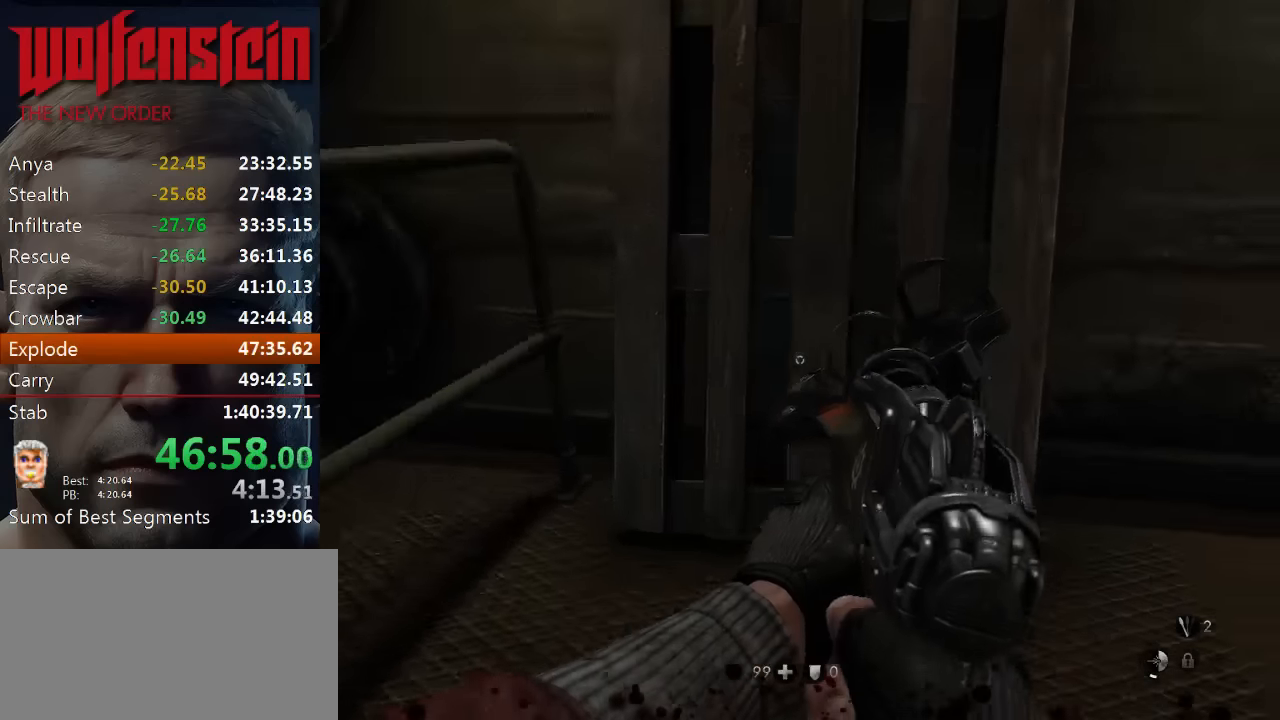
Gameplay with keyboard and mouse; each line is a JSON object with the keys and mouse buttons held at the frame after it. "events" lists presses ("down") and releases ("up") of "1", "2", "3", "4", "5", "a", "alt", "b", "c", "ctrl", "d", "e", "f", "n", "q", "r", "s", "shift", "space", "tab", "v", "w", "x", "z", "mouse_left", "mouse_middle", "mouse_right", "mouse_wheel_up" and "mouse_wheel_down" between this image and that frame as [ms after this image, input, new state], when the widget could be followed in between. "mouse_left", "mouse_middle", "mouse_right", "mouse_wheel_up", "mouse_wheel_down" = the "left", "middle", "right", "wheel_up", "wheel_down" buttons of the "mouse" list. No other keys are recorded. Mouse movement is not recorded.
{"keys": ["a", "w"], "mouse": [], "events": [[166, "w", "down"], [233, "space", "down"], [400, "a", "down"], [466, "space", "up"]]}
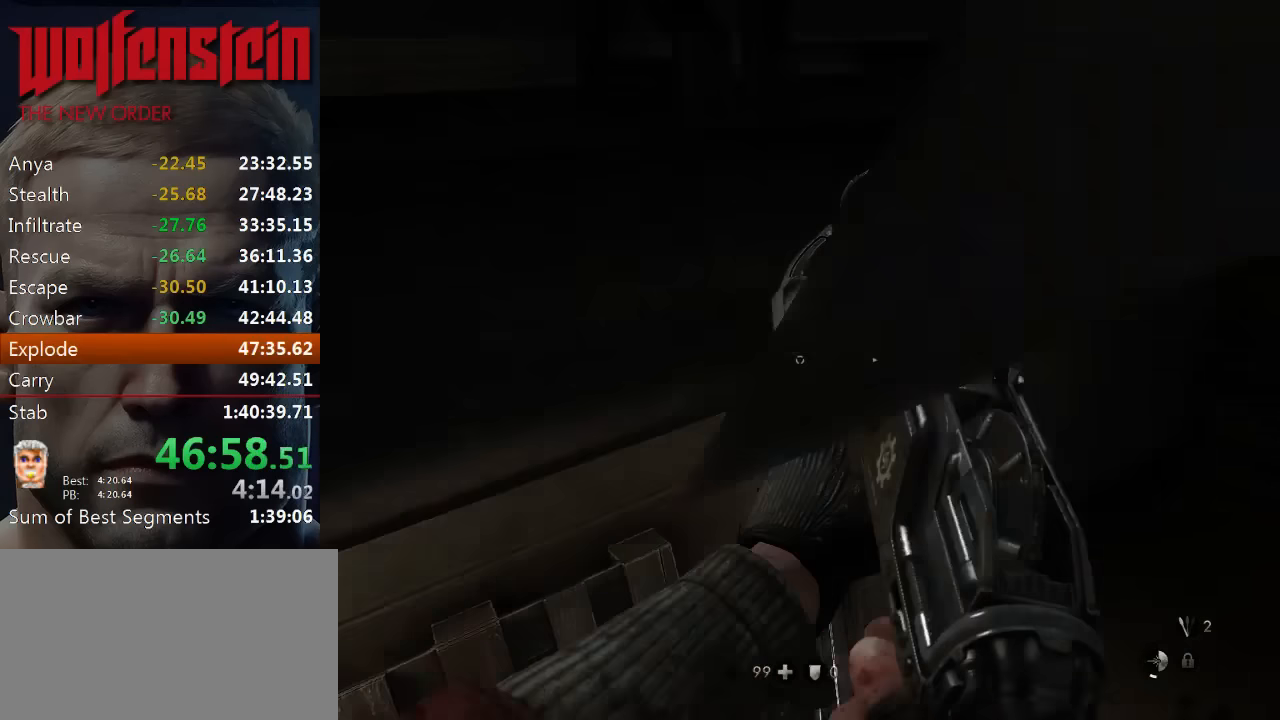
{"keys": ["a", "w"], "mouse": [], "events": []}
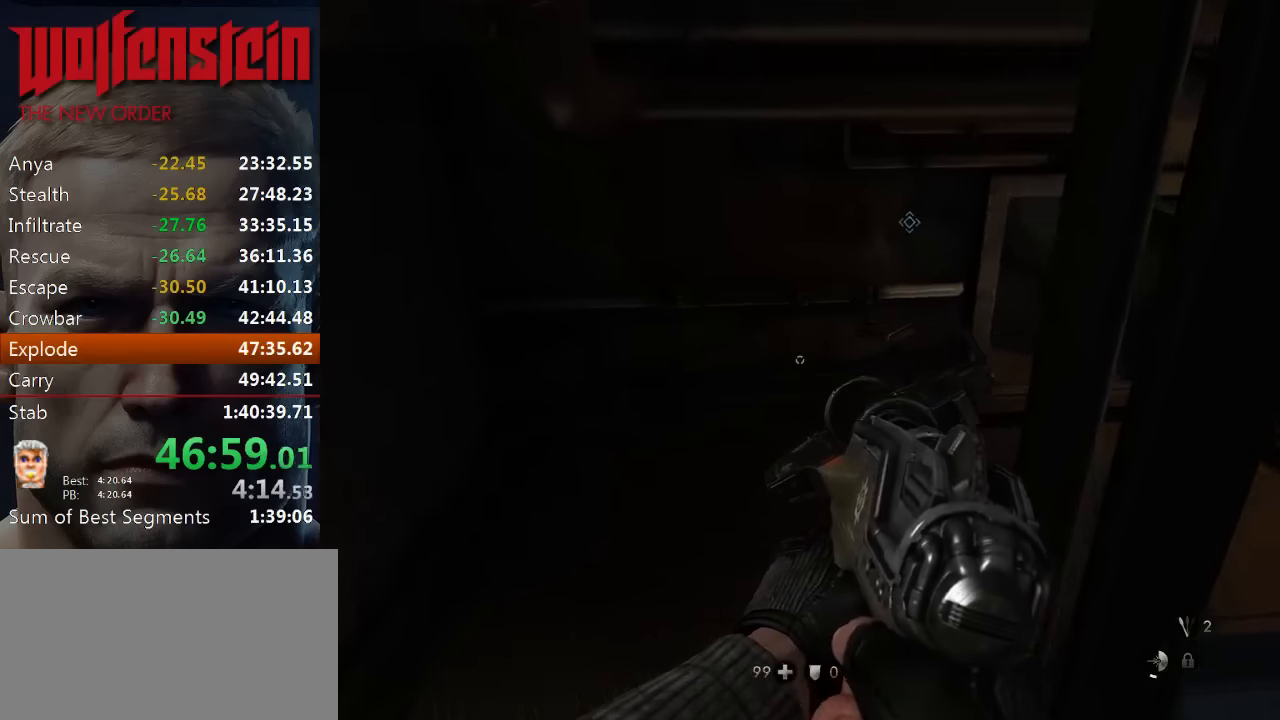
{"keys": ["w"], "mouse": [], "events": [[233, "w", "up"], [266, "w", "down"], [433, "a", "up"]]}
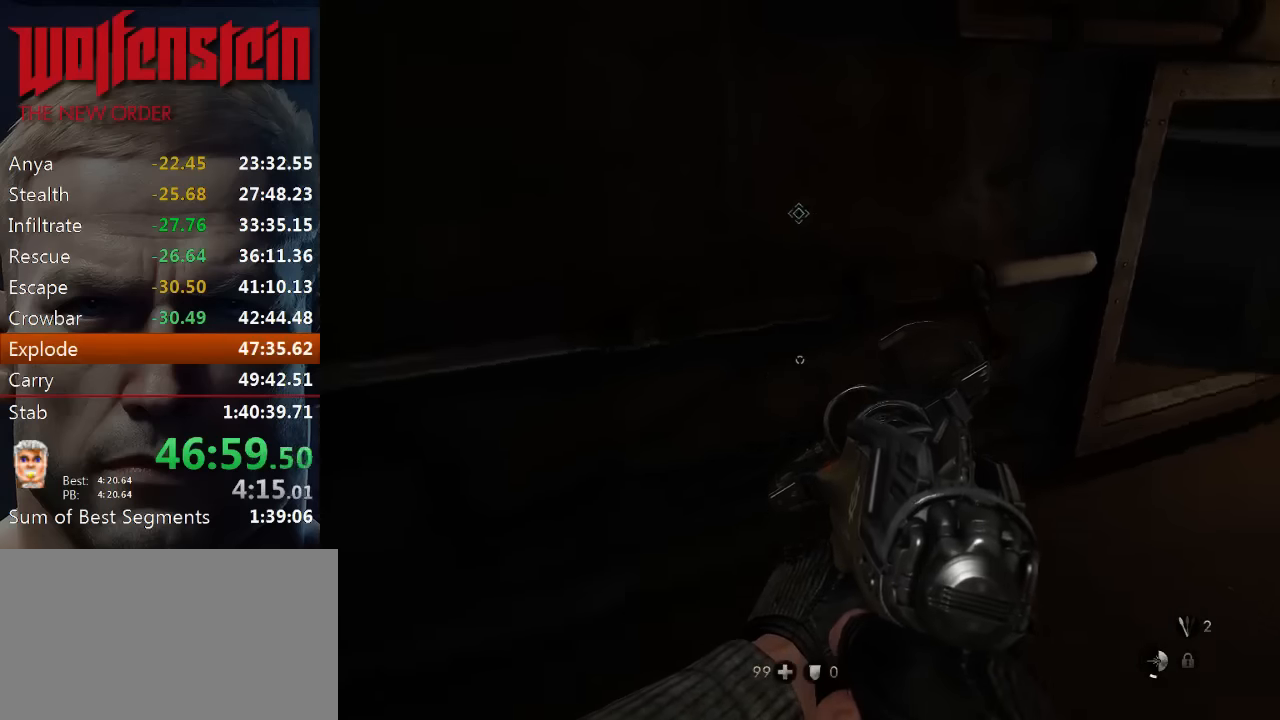
{"keys": ["d", "w"], "mouse": [], "events": [[166, "d", "down"]]}
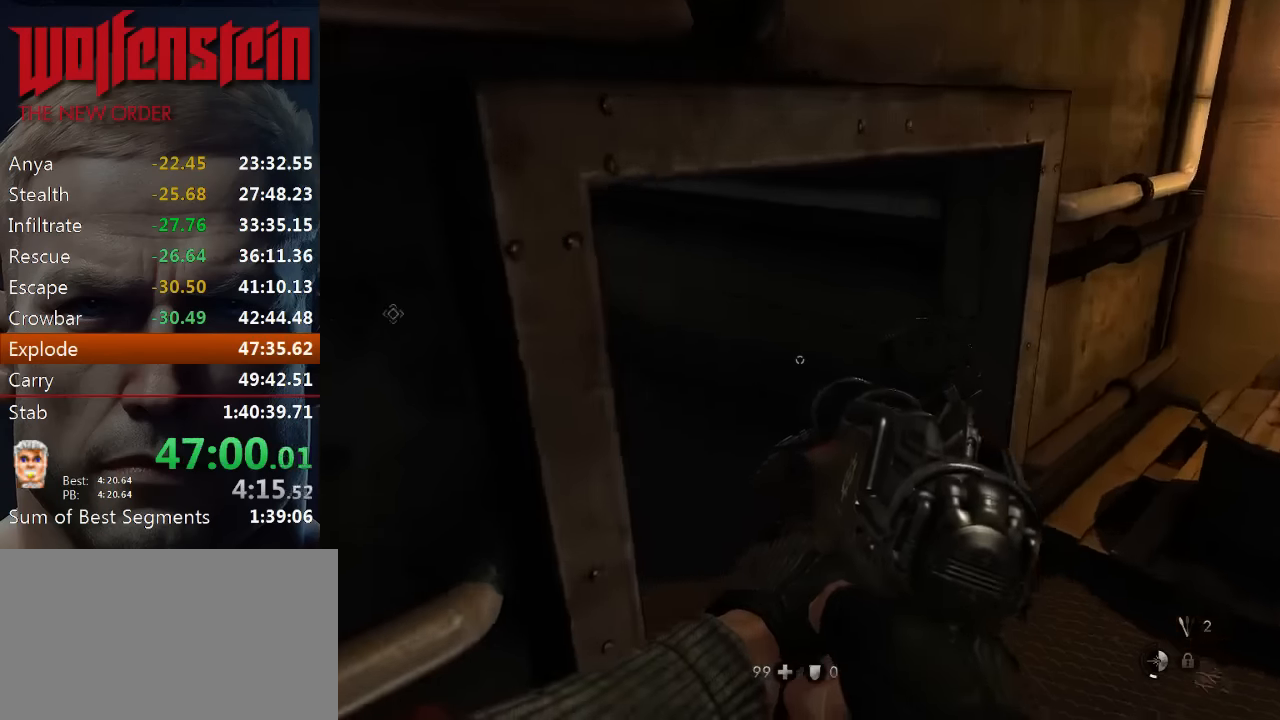
{"keys": ["c", "w"], "mouse": [], "events": [[66, "d", "up"], [200, "c", "down"]]}
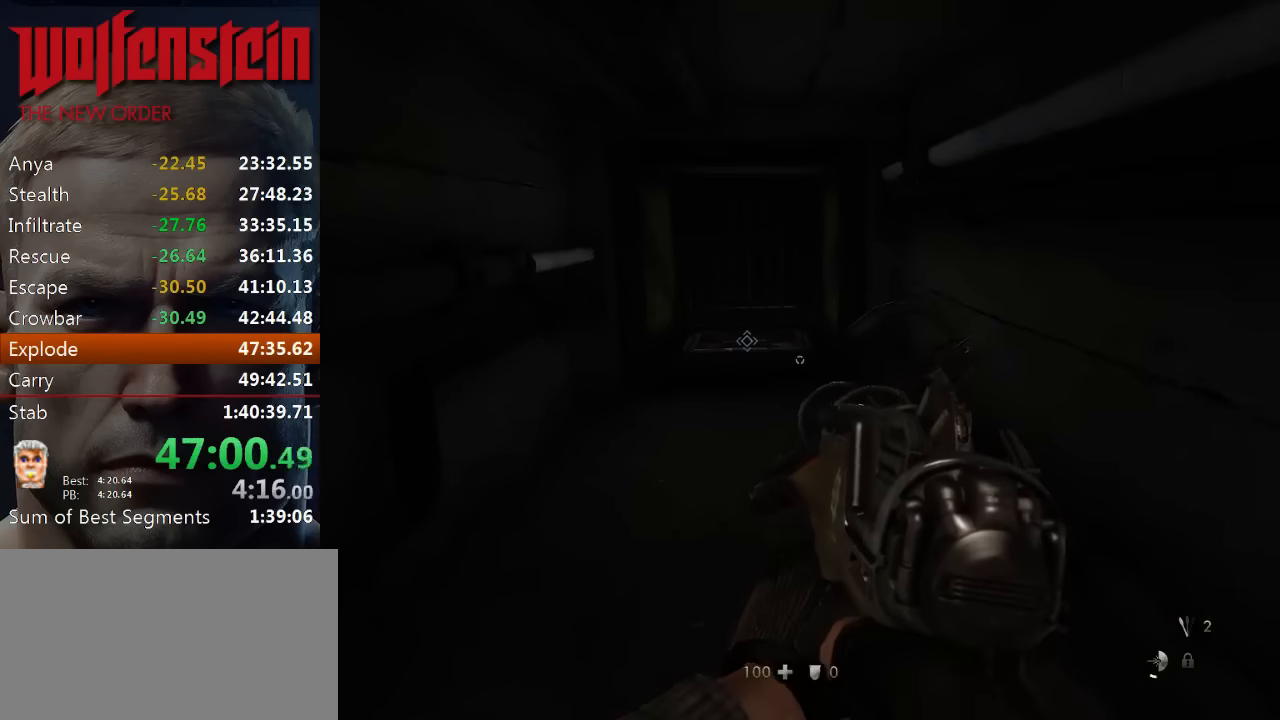
{"keys": ["c", "w"], "mouse": [], "events": [[216, "e", "down"], [283, "e", "up"], [383, "e", "down"], [450, "e", "up"]]}
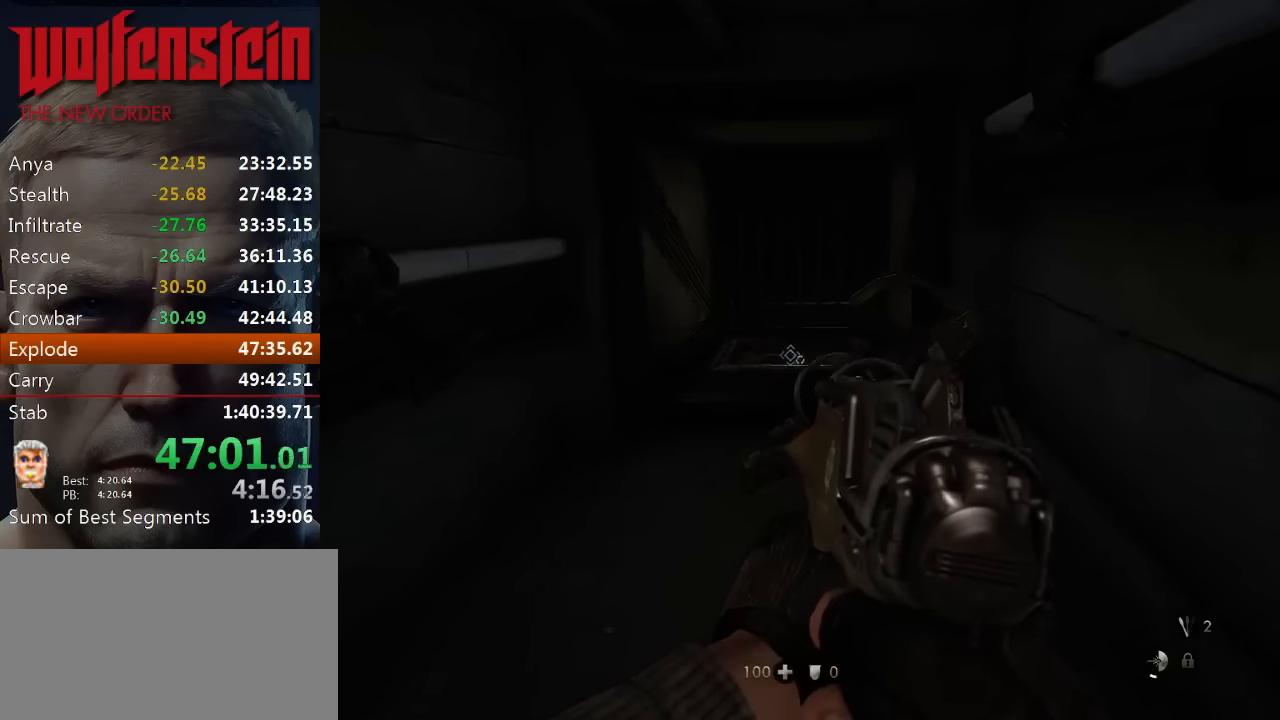
{"keys": ["c", "w"], "mouse": [], "events": [[16, "e", "down"], [83, "e", "up"], [150, "e", "down"], [216, "e", "up"], [283, "e", "down"], [366, "e", "up"]]}
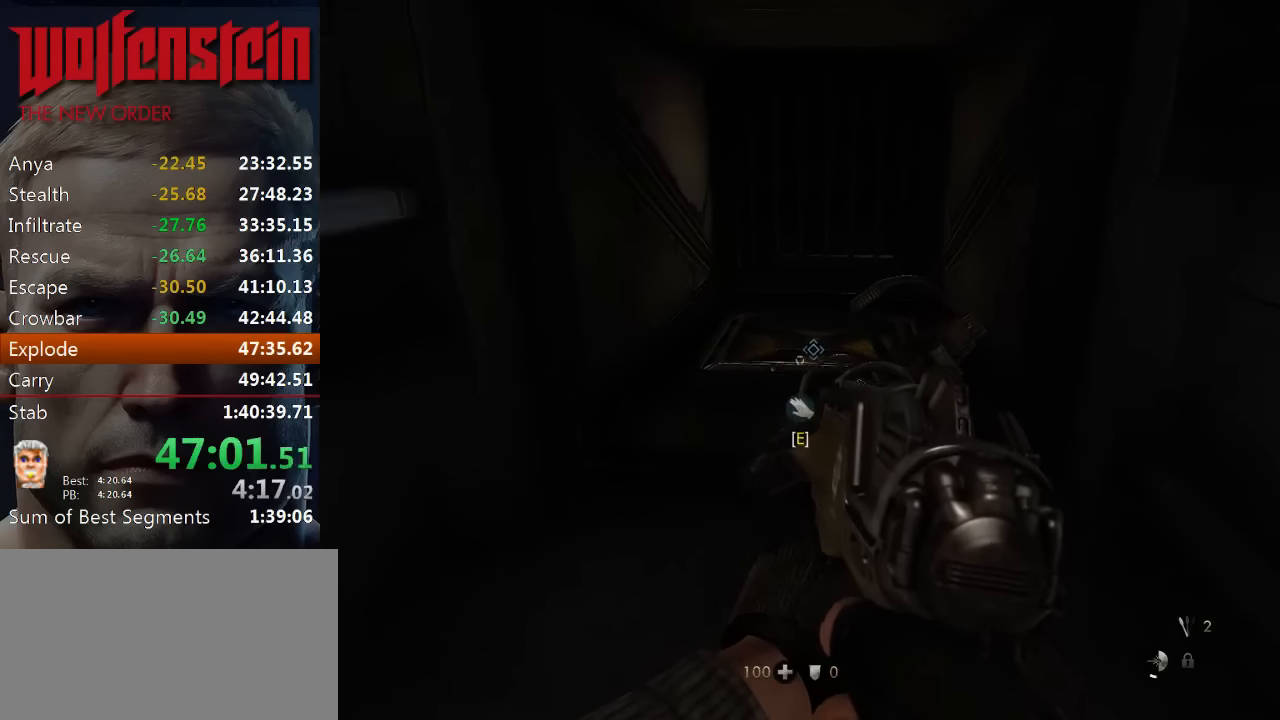
{"keys": [], "mouse": [], "events": [[66, "e", "down"], [133, "e", "up"], [200, "e", "down"], [266, "e", "up"], [366, "c", "up"], [366, "e", "down"], [366, "w", "up"], [400, "e", "up"]]}
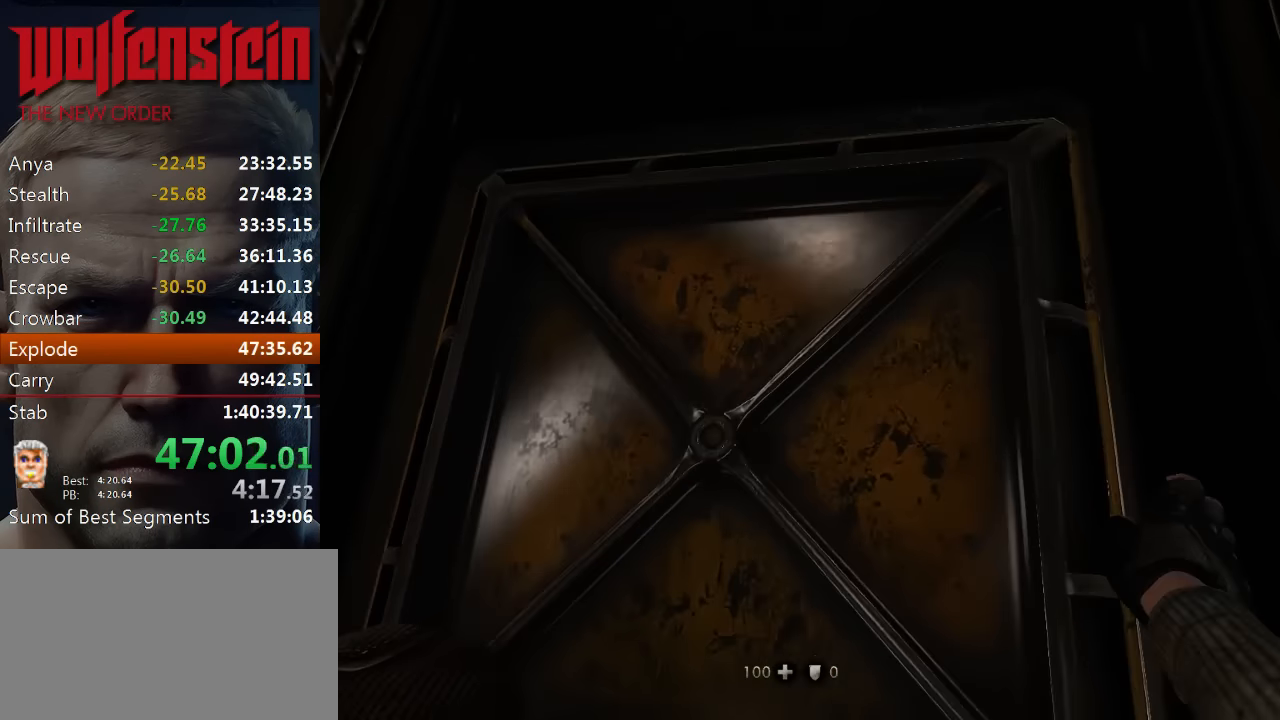
{"keys": [], "mouse": [], "events": []}
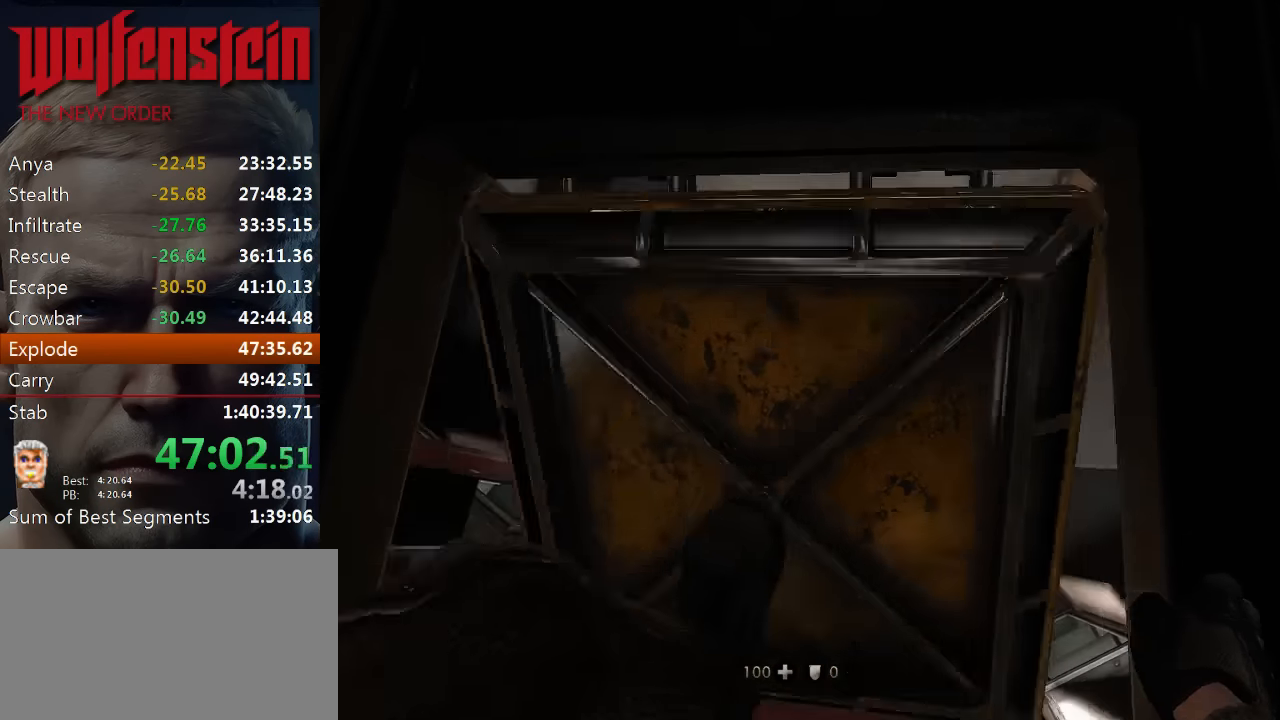
{"keys": [], "mouse": [], "events": []}
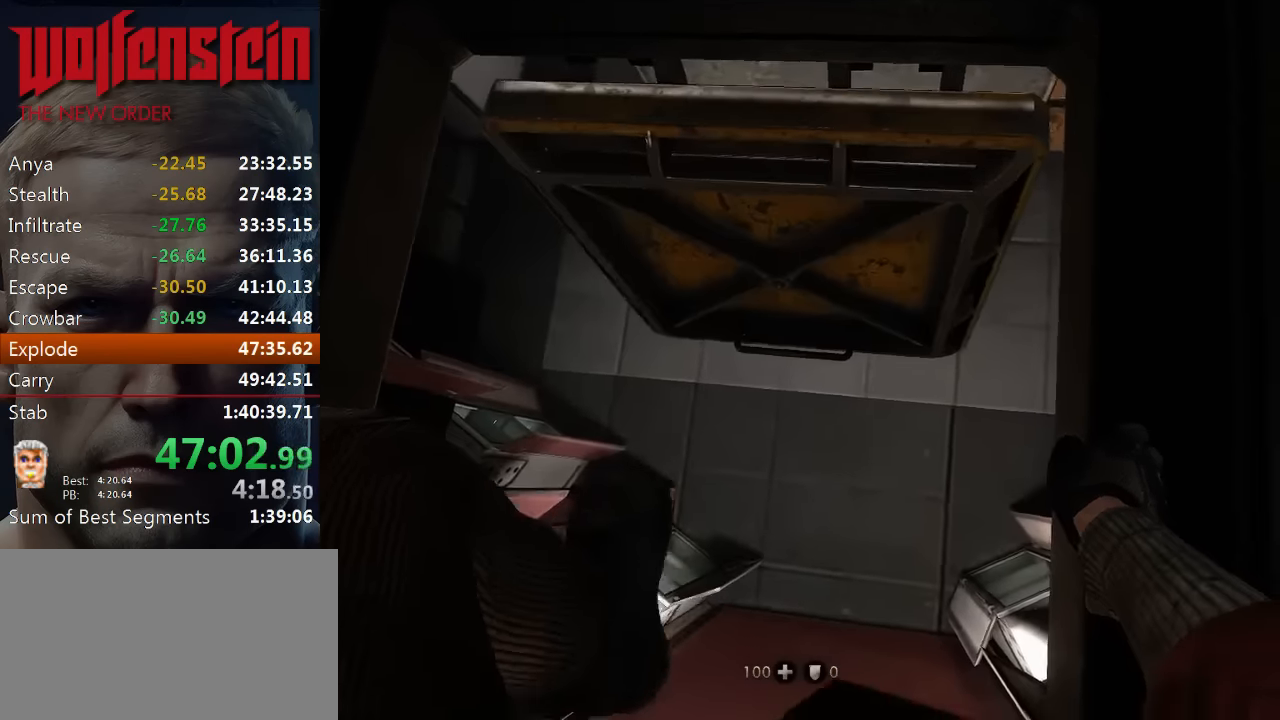
{"keys": [], "mouse": [], "events": [[266, "e", "down"], [366, "e", "up"], [433, "e", "down"], [500, "e", "up"]]}
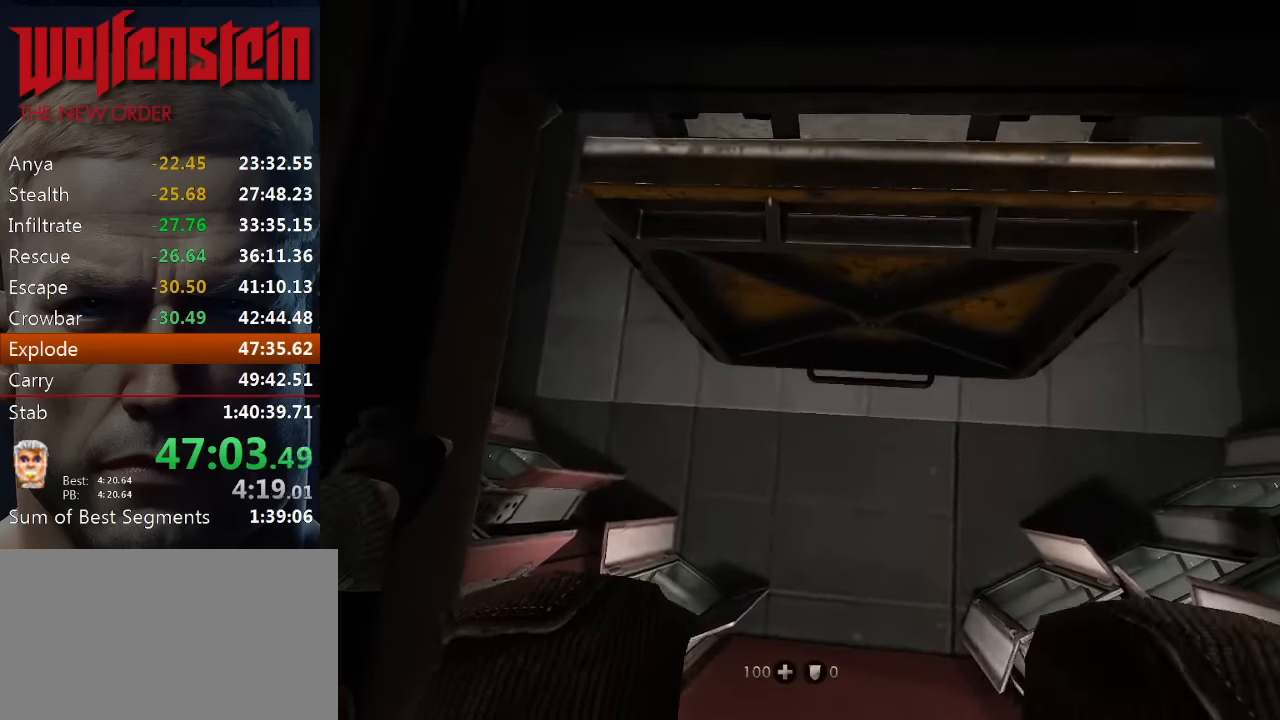
{"keys": ["e"], "mouse": [], "events": [[66, "e", "down"], [133, "e", "up"], [233, "e", "down"], [266, "e", "up"], [366, "e", "down"], [400, "e", "up"], [500, "e", "down"]]}
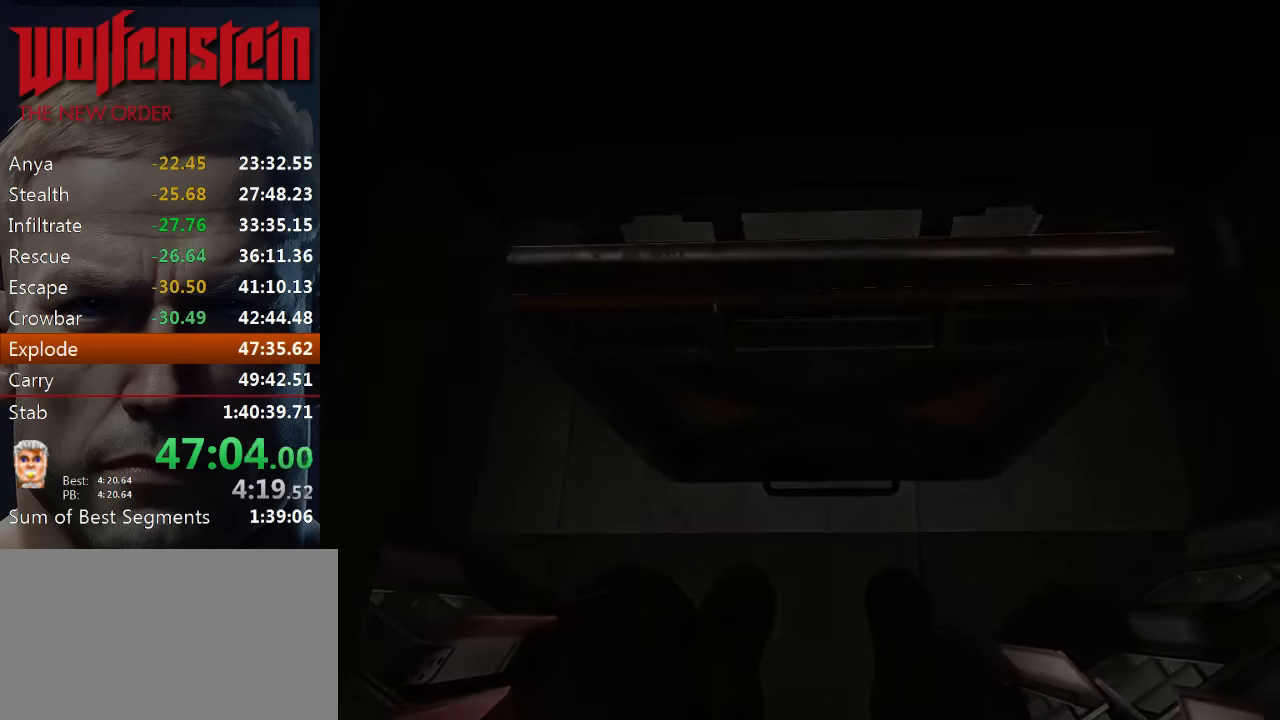
{"keys": [], "mouse": [], "events": [[50, "e", "up"]]}
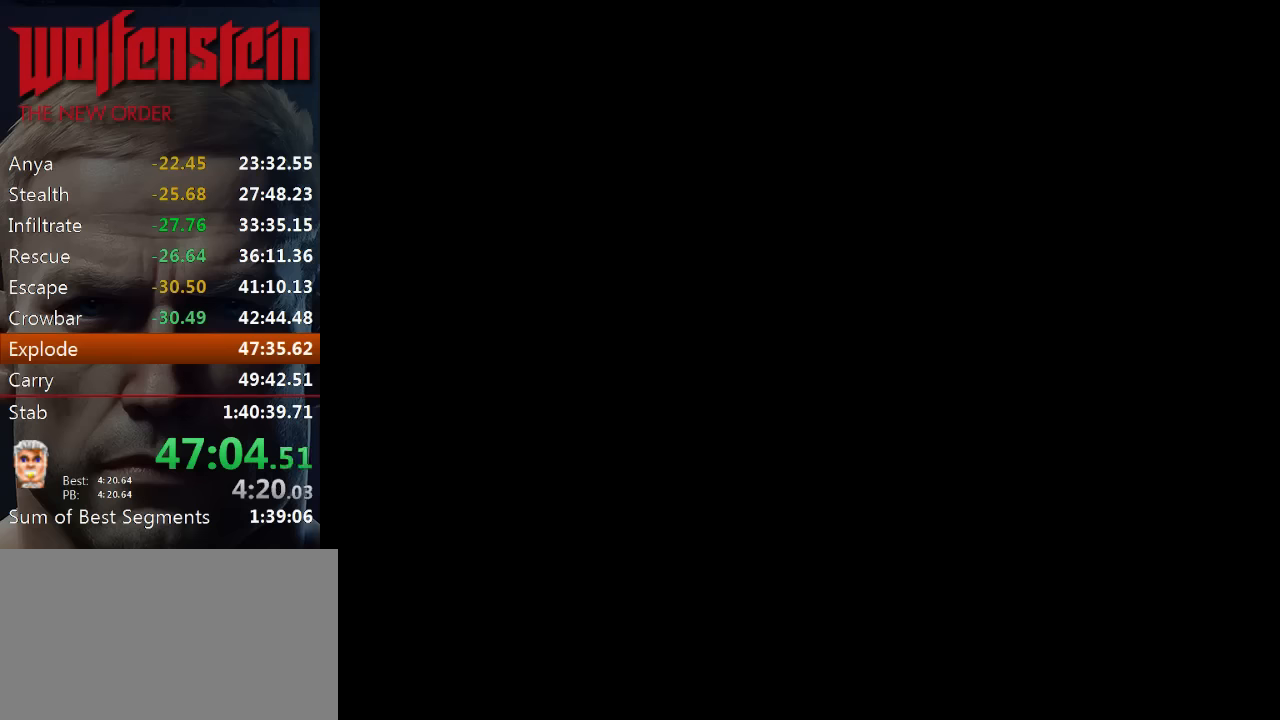
{"keys": ["e"], "mouse": [], "events": [[467, "e", "down"]]}
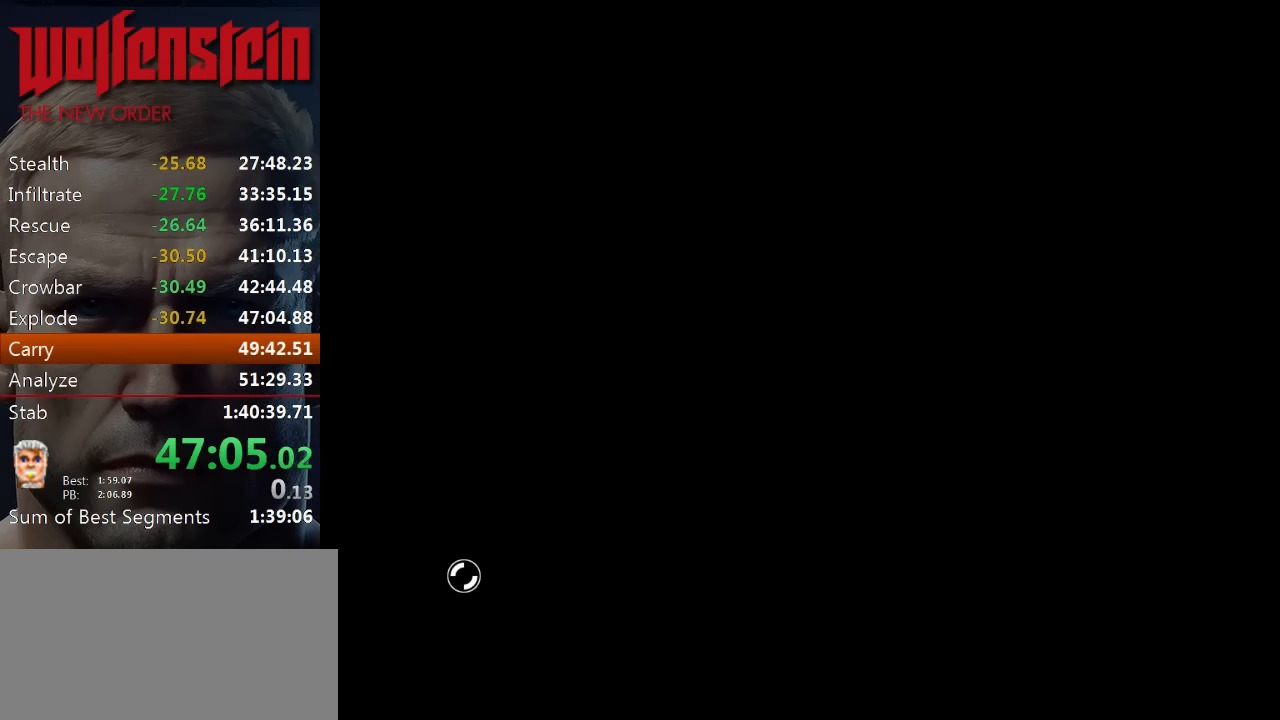
{"keys": ["e"], "mouse": [], "events": [[33, "e", "up"], [100, "e", "down"], [167, "e", "up"], [233, "e", "down"], [300, "e", "up"], [333, "e", "down"], [400, "e", "up"], [467, "e", "down"]]}
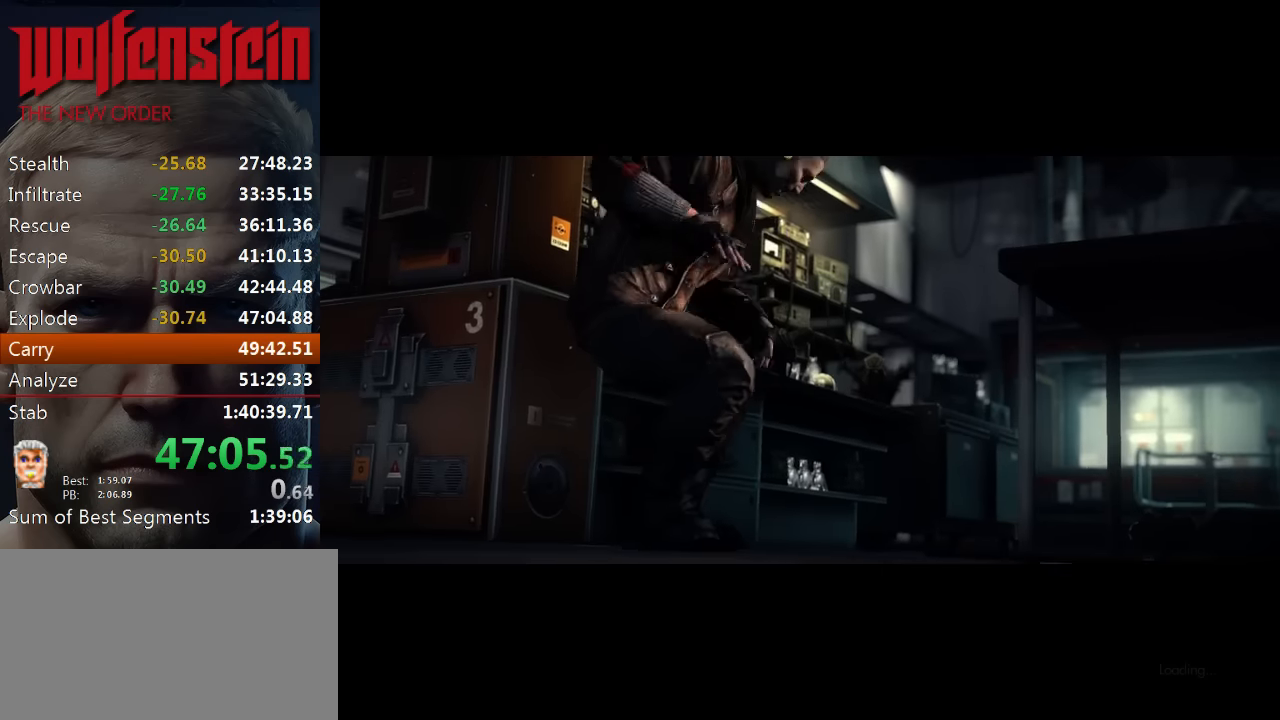
{"keys": ["e"], "mouse": [], "events": [[33, "e", "up"], [100, "e", "down"], [167, "e", "up"], [233, "e", "down"], [300, "e", "up"], [367, "e", "down"], [433, "e", "up"], [500, "e", "down"]]}
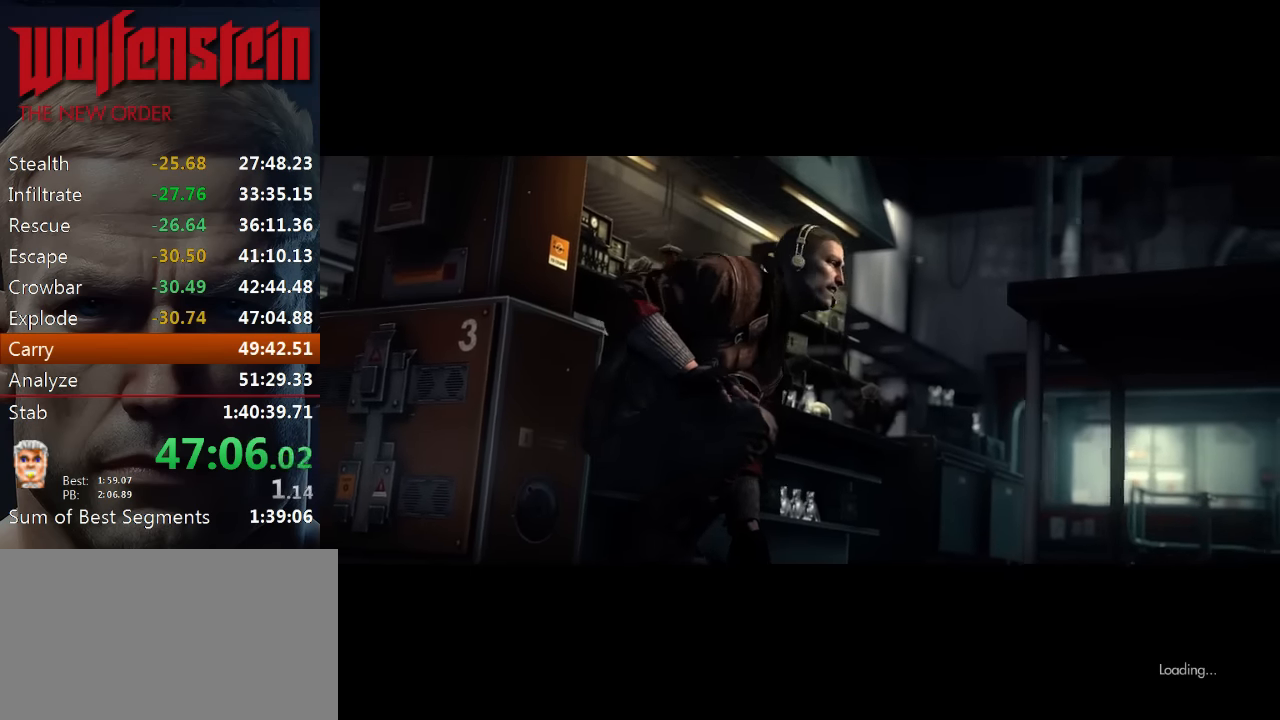
{"keys": ["e"], "mouse": [], "events": [[67, "e", "up"], [100, "e", "down"], [150, "e", "up"], [217, "e", "down"], [267, "e", "up"], [317, "e", "down"], [417, "e", "up"], [467, "e", "down"]]}
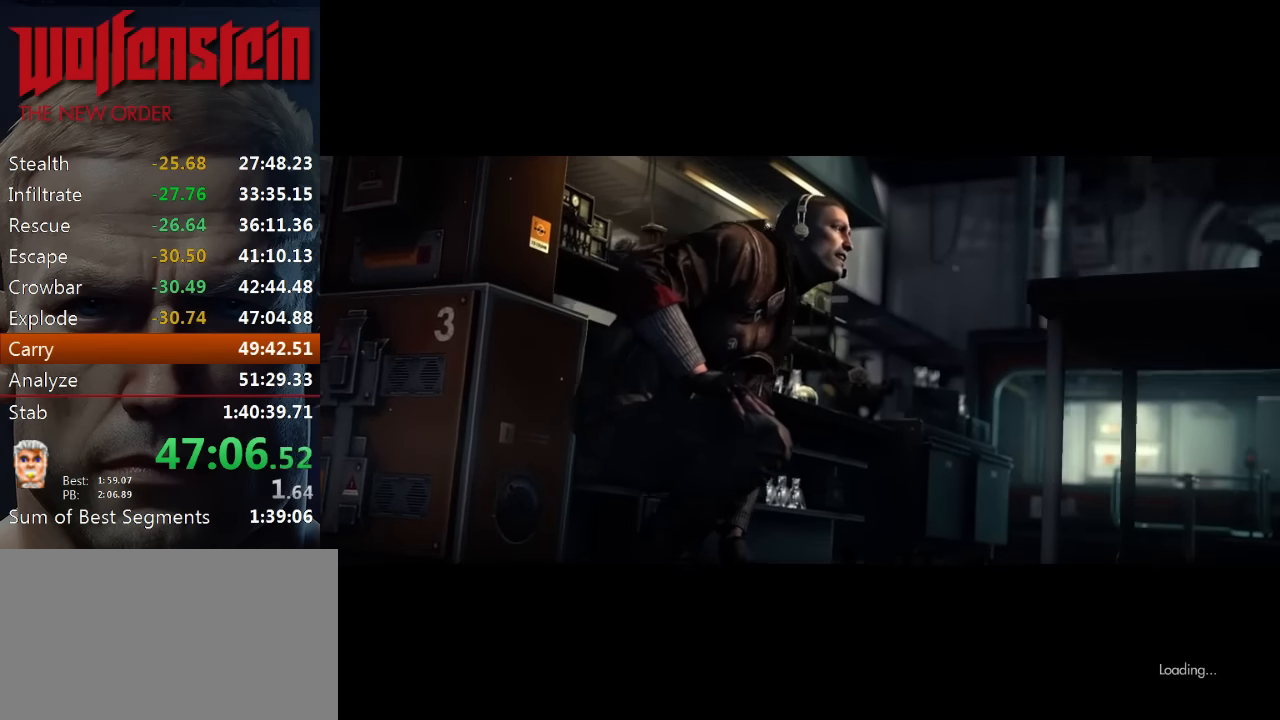
{"keys": [], "mouse": [], "events": [[33, "e", "up"], [100, "e", "down"], [167, "e", "up"], [200, "e", "down"], [267, "e", "up"], [333, "e", "down"], [400, "e", "up"], [467, "e", "down"], [500, "e", "up"]]}
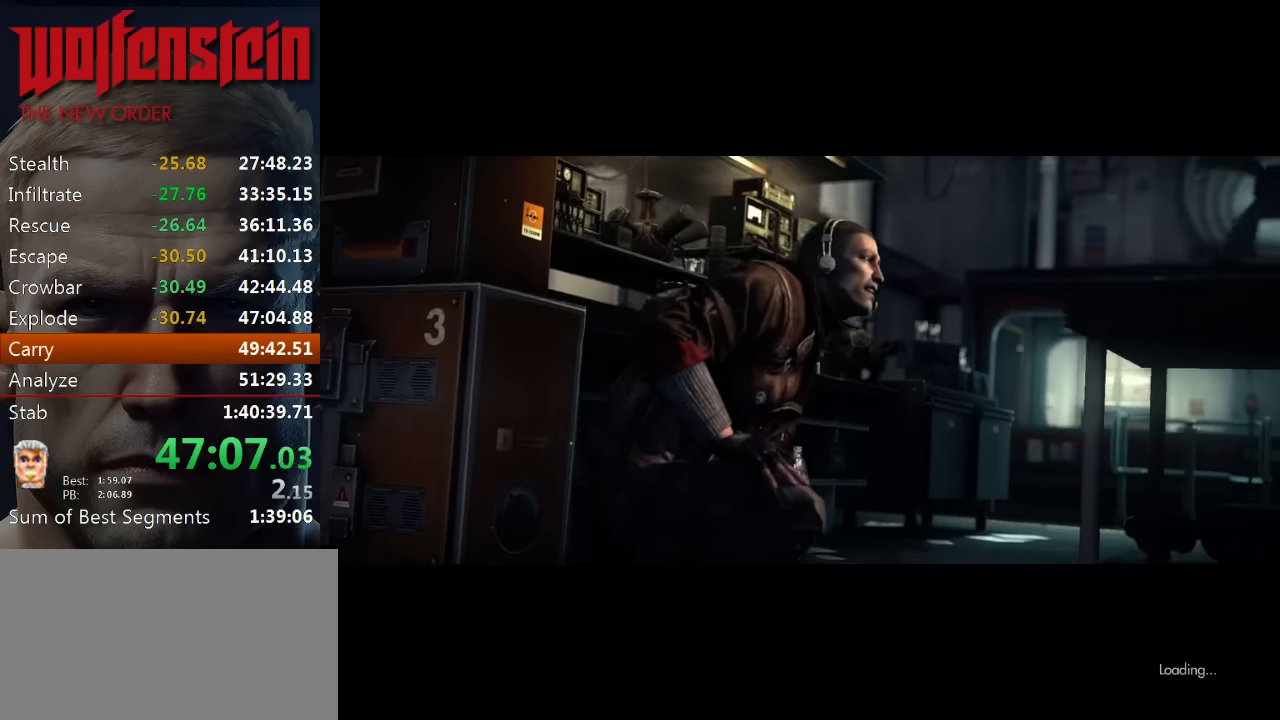
{"keys": ["e"], "mouse": [], "events": [[100, "e", "down"], [133, "e", "up"], [200, "e", "down"], [267, "e", "up"], [367, "e", "down"], [433, "e", "up"], [467, "e", "down"]]}
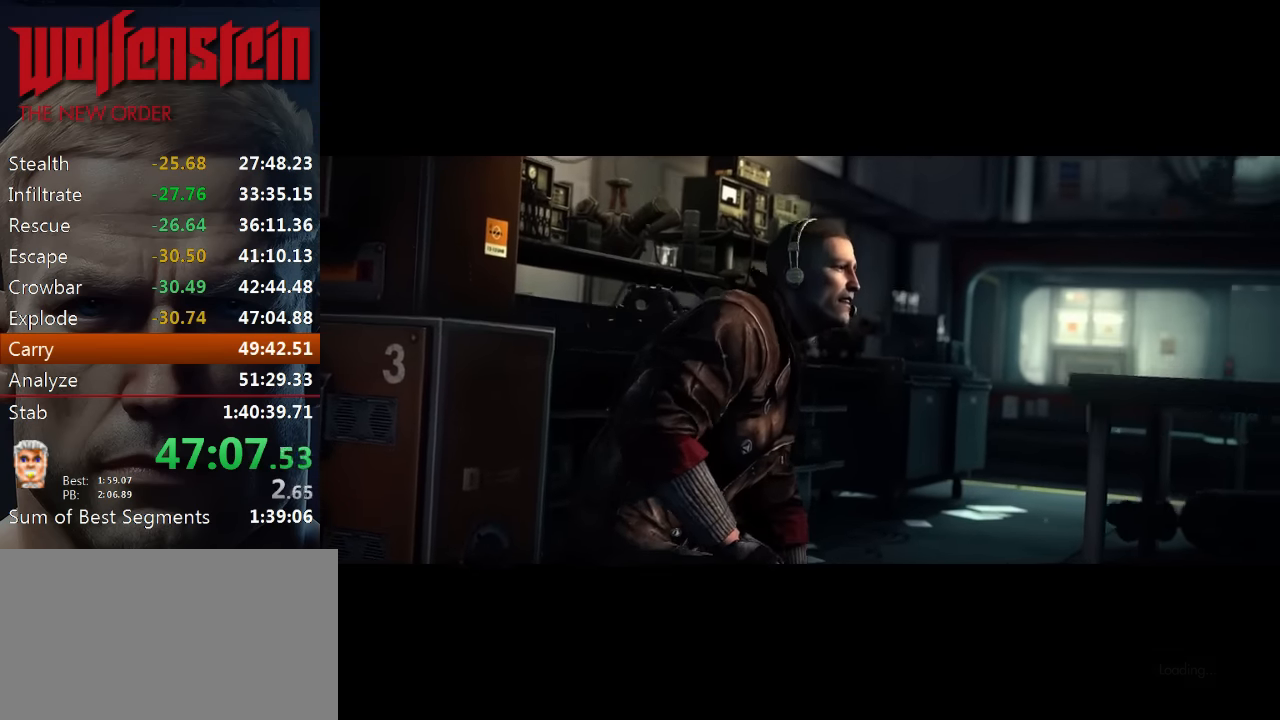
{"keys": [], "mouse": [], "events": [[33, "e", "up"], [100, "e", "down"], [200, "e", "up"], [267, "e", "down"], [333, "e", "up"], [400, "e", "down"], [433, "e", "up"]]}
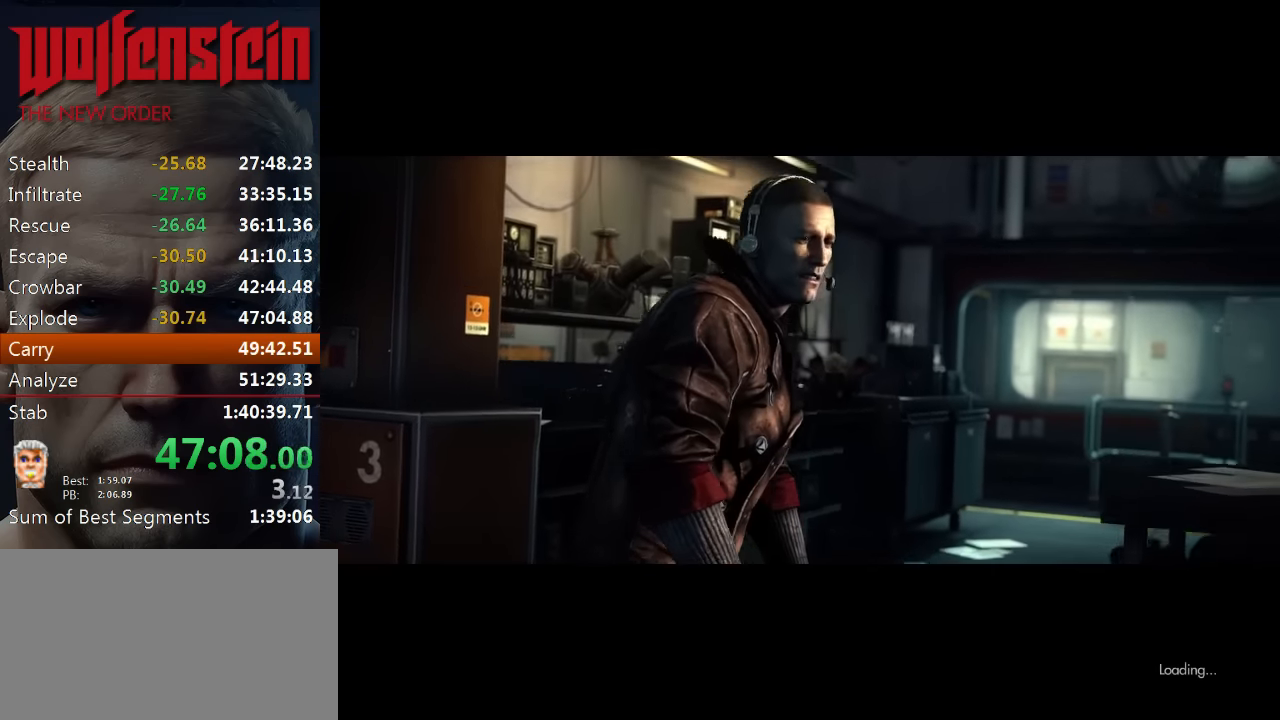
{"keys": [], "mouse": [], "events": [[33, "e", "down"], [100, "e", "up"], [167, "e", "down"], [233, "e", "up"], [267, "e", "down"], [367, "e", "up"], [400, "e", "down"], [500, "e", "up"]]}
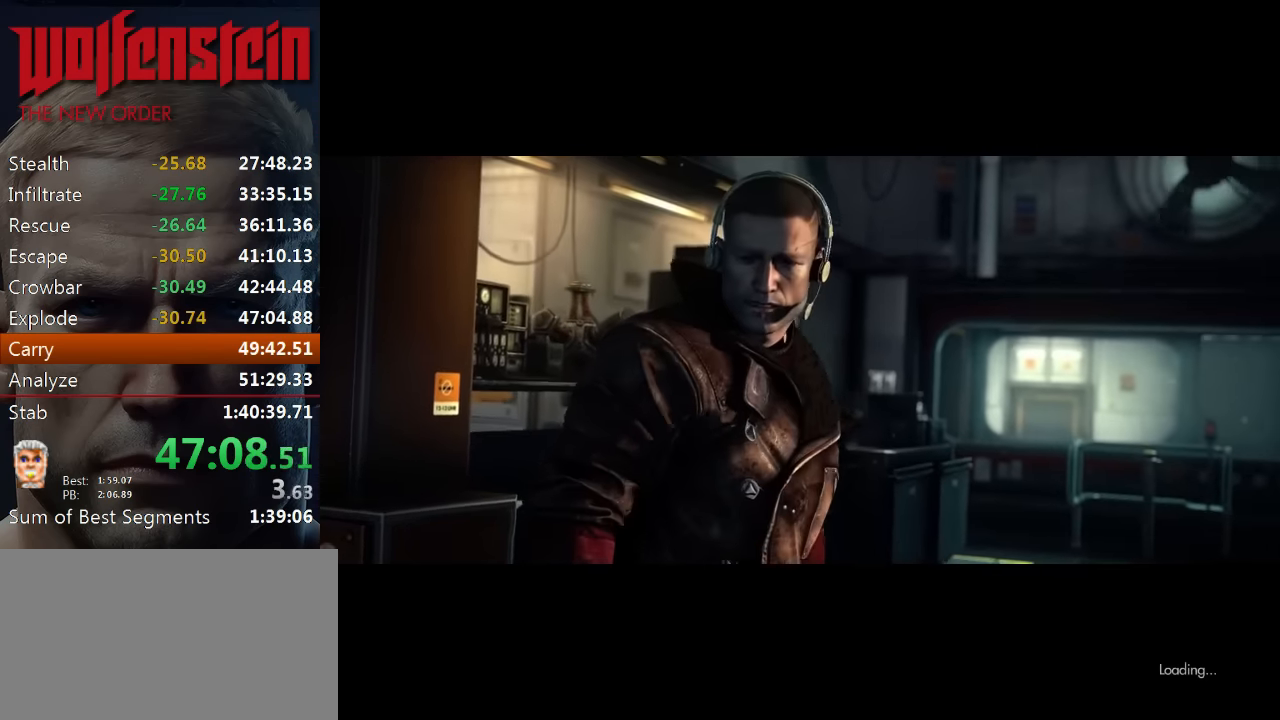
{"keys": ["e"], "mouse": [], "events": [[50, "e", "down"], [133, "e", "up"], [167, "e", "down"], [267, "e", "up"], [300, "e", "down"], [400, "e", "up"], [434, "e", "down"]]}
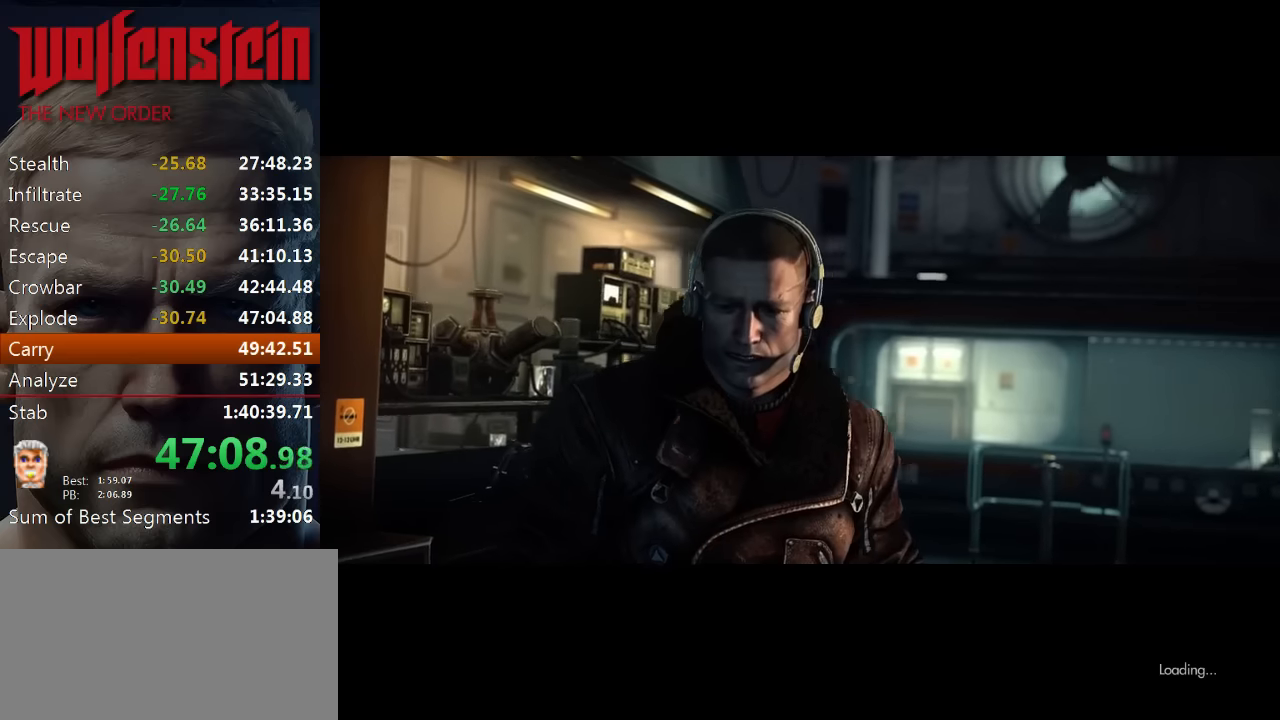
{"keys": ["e"], "mouse": [], "events": [[50, "e", "up"], [83, "e", "down"], [183, "e", "up"], [216, "e", "down"], [316, "e", "up"], [350, "e", "down"], [450, "e", "up"], [483, "e", "down"]]}
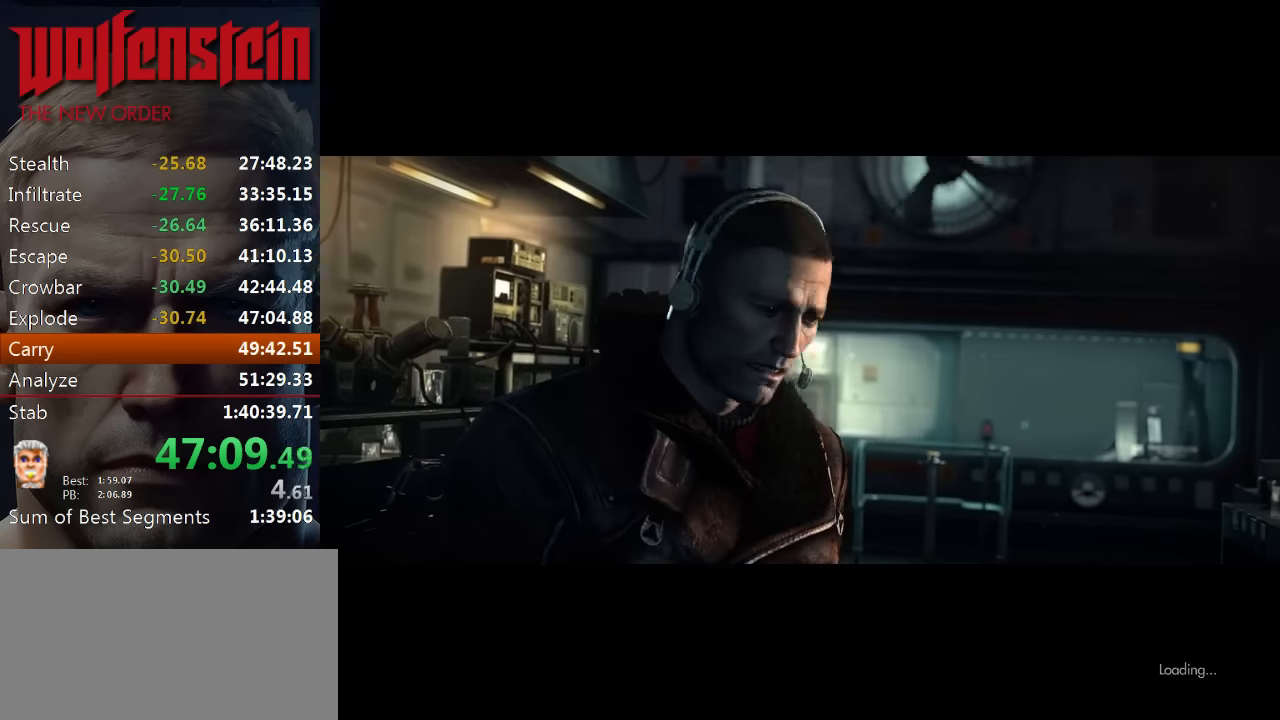
{"keys": [], "mouse": [], "events": [[83, "e", "up"], [116, "e", "down"], [216, "e", "up"], [283, "e", "down"], [350, "e", "up"], [416, "e", "down"], [466, "e", "up"]]}
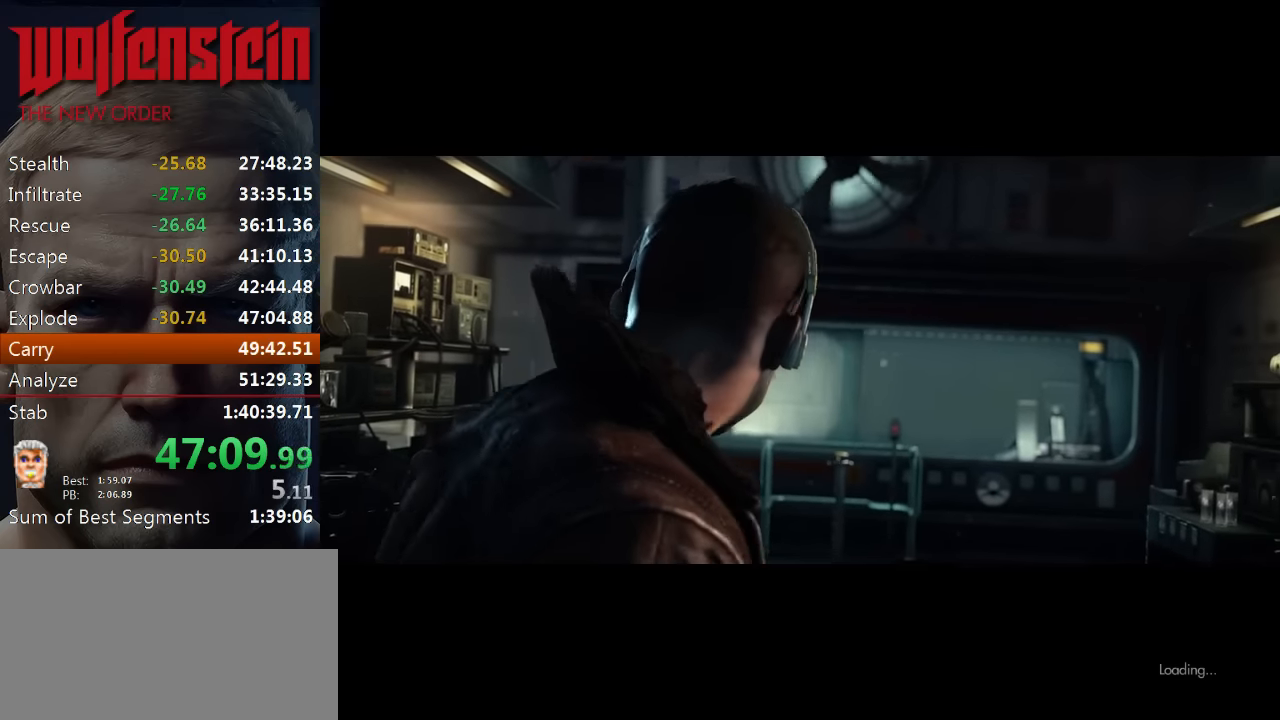
{"keys": ["e"], "mouse": [], "events": [[33, "e", "down"], [100, "e", "up"], [166, "e", "down"], [233, "e", "up"], [300, "e", "down"], [366, "e", "up"], [466, "e", "down"]]}
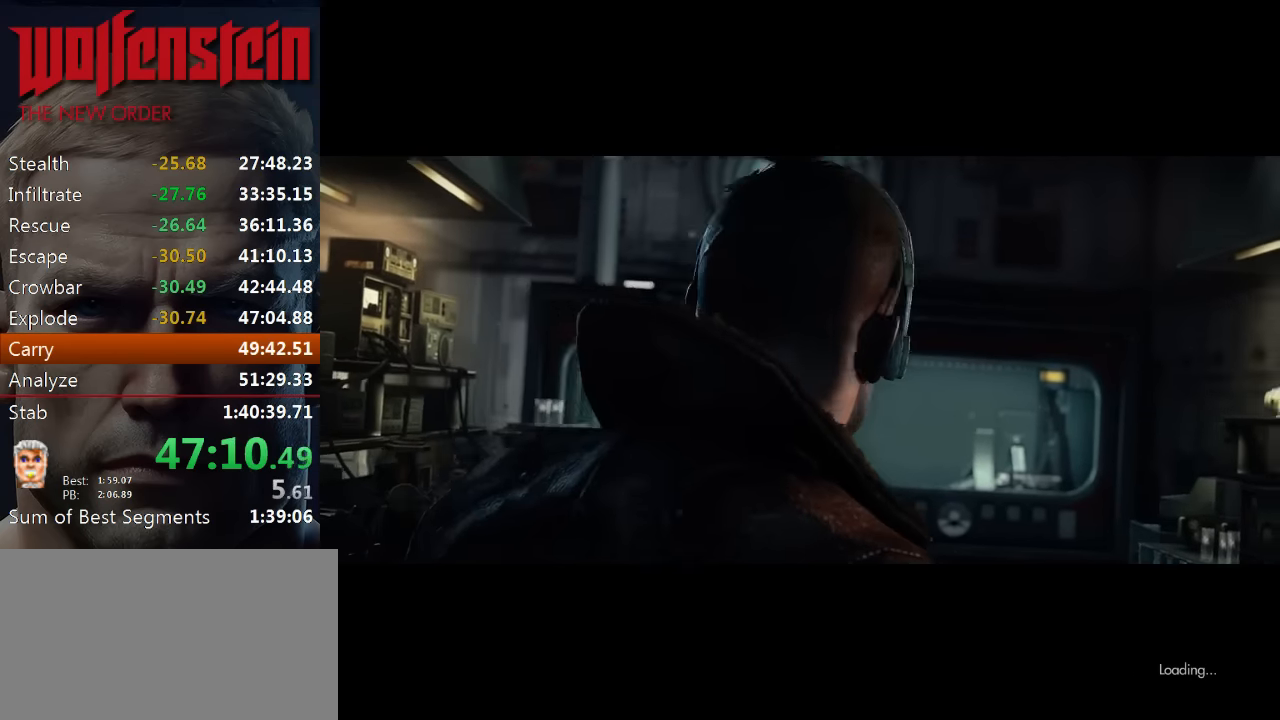
{"keys": ["e"], "mouse": [], "events": [[16, "e", "up"], [133, "e", "down"], [150, "e", "up"], [216, "e", "down"], [316, "e", "up"], [350, "e", "down"], [416, "e", "up"], [483, "e", "down"]]}
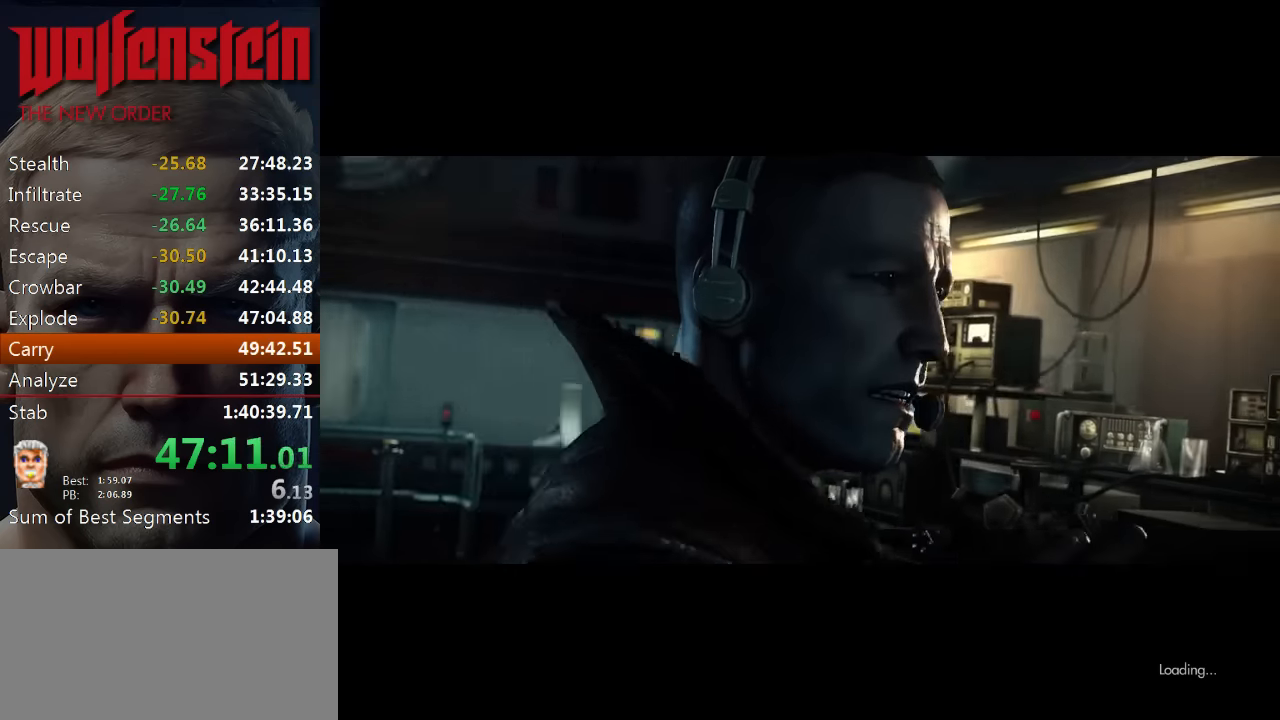
{"keys": [], "mouse": [], "events": [[83, "e", "up"], [116, "e", "down"], [216, "e", "up"], [283, "e", "down"], [366, "e", "up"], [416, "e", "down"], [483, "e", "up"]]}
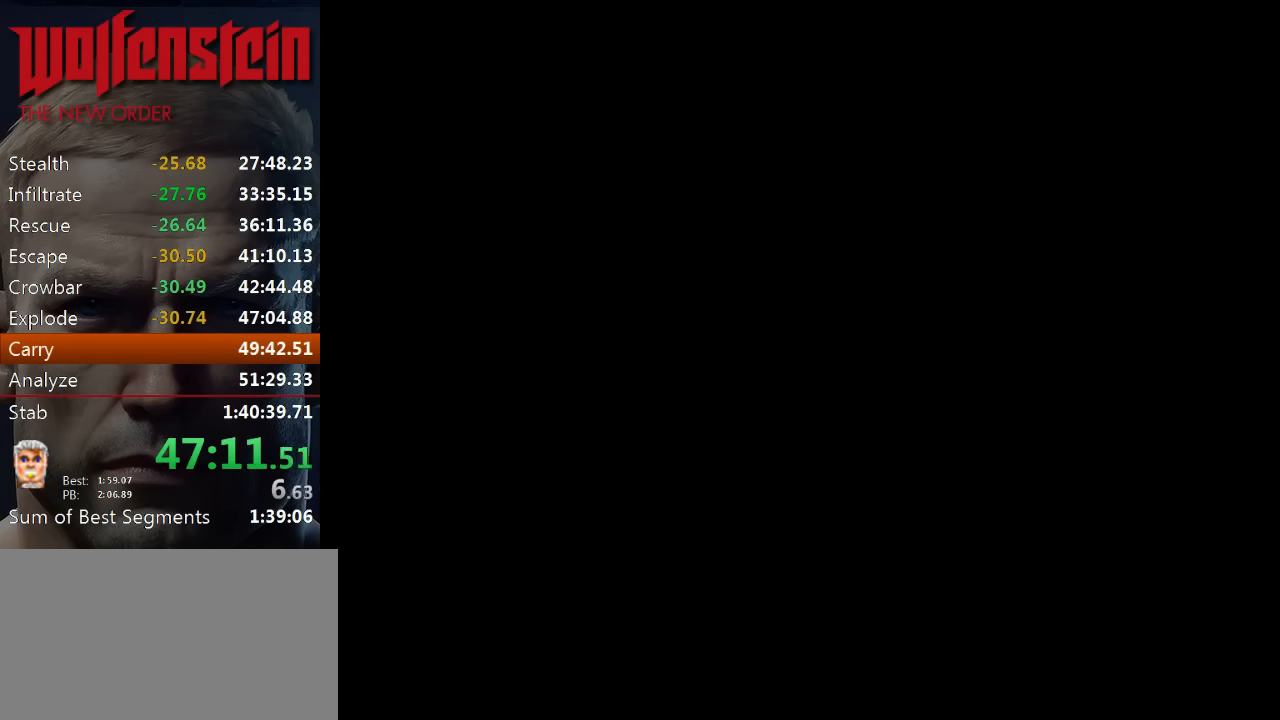
{"keys": [], "mouse": [], "events": [[50, "e", "down"], [116, "e", "up"]]}
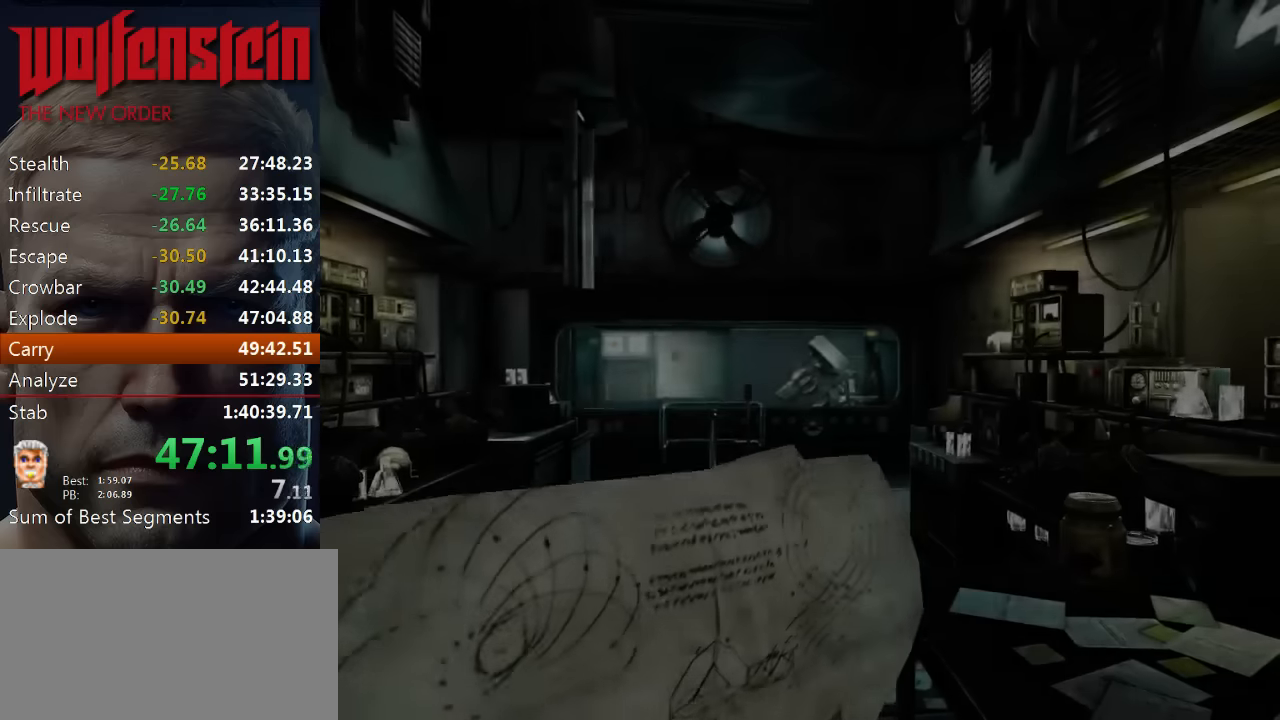
{"keys": ["a", "w"], "mouse": [], "events": [[83, "w", "down"], [183, "a", "down"], [283, "a", "up"], [483, "a", "down"]]}
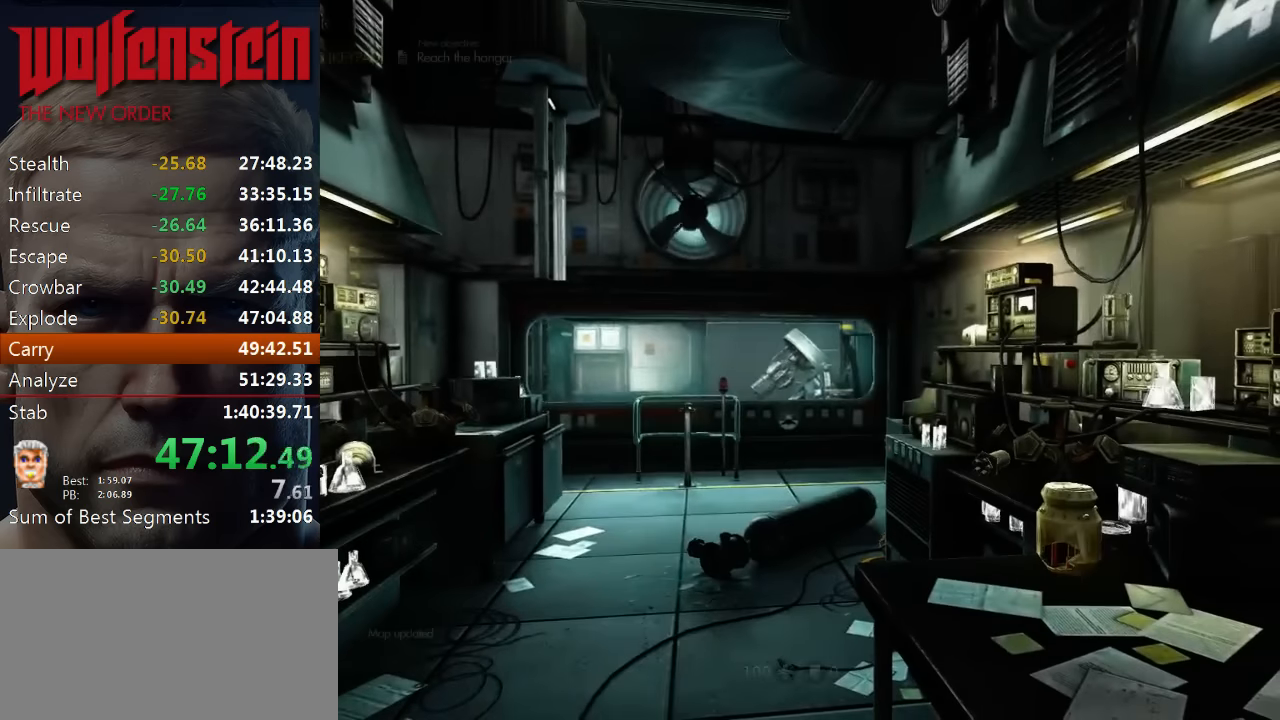
{"keys": ["w"], "mouse": [], "events": [[50, "w", "up"], [150, "w", "down"], [466, "a", "up"]]}